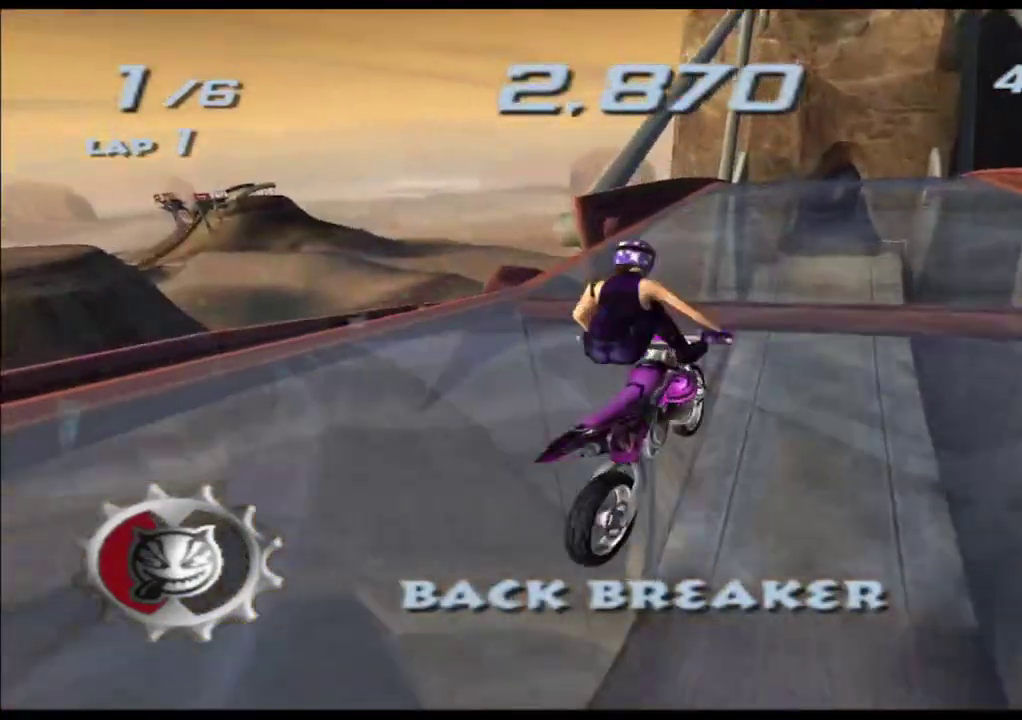
Gameplay with a controller (Xbox layout); each line is a JSON object with the inputs held at the frame after it (dt_ms = milliseconds from this image to that frame). "events" lists button and stick changes between this image and that frame as [ms after this image, input, new state], when the widget could be followed in between. Not read: HOME L3 R3 right_stick.
{"dt_ms": 500, "buttons": ["A", "X", "L2"], "left_stick": "up", "events": [[133, "left_stick", "up"], [350, "L1", "down"], [483, "L1", "up"]]}
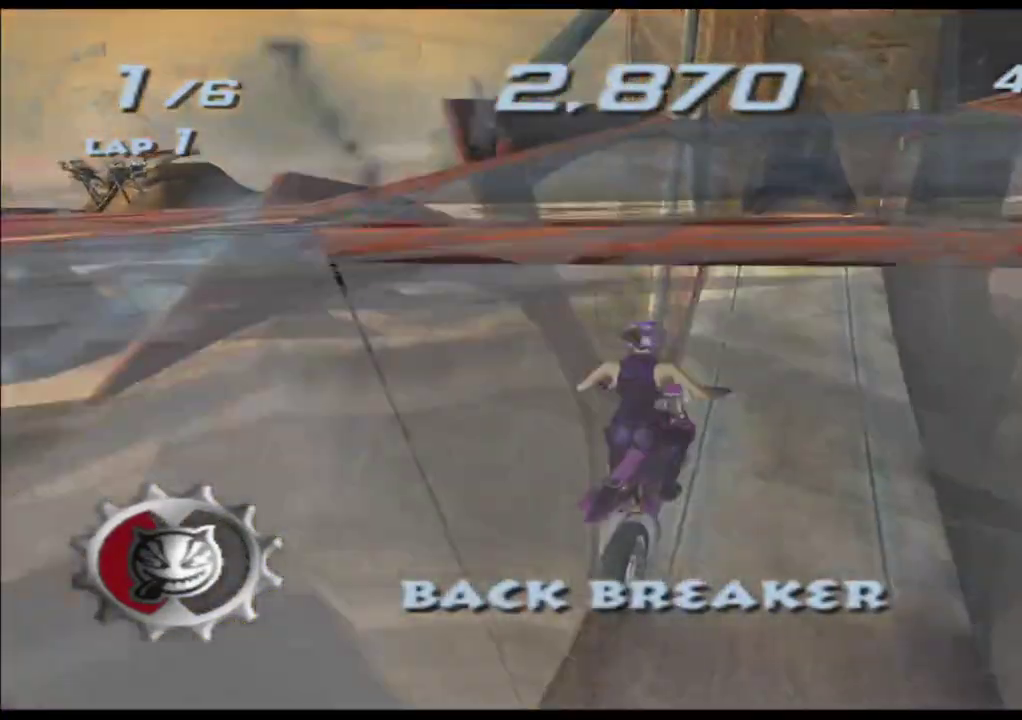
{"dt_ms": 500, "buttons": ["A", "X"], "left_stick": "center"}
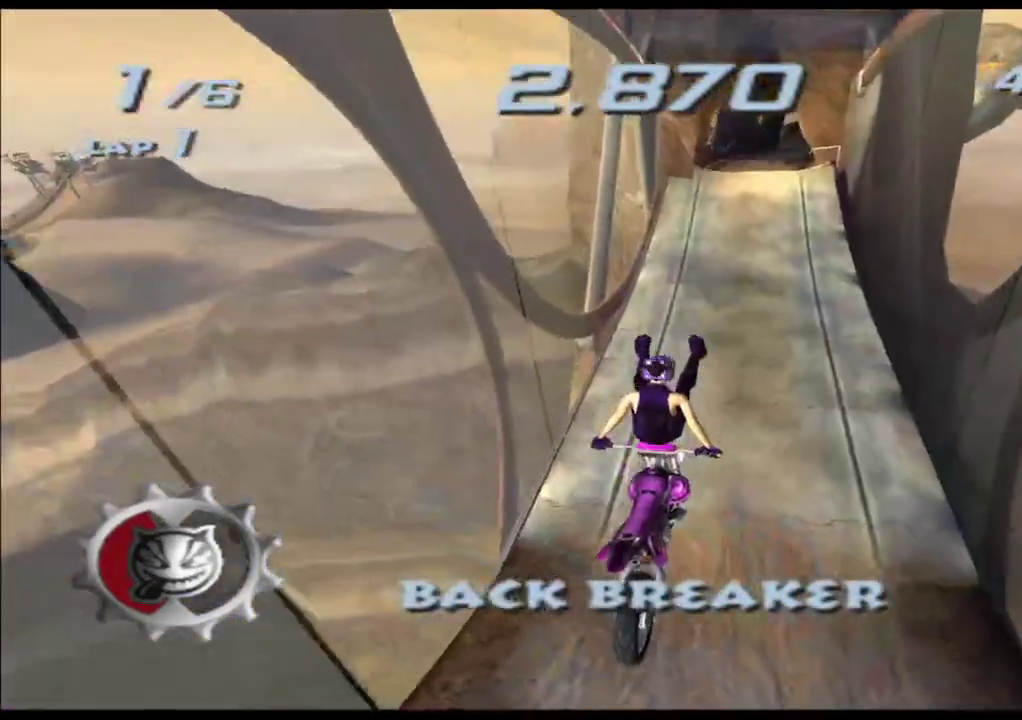
{"dt_ms": 500, "buttons": ["A", "X"], "left_stick": "left", "events": [[17, "left_stick", "left"], [200, "left_stick", "center"], [450, "left_stick", "left"]]}
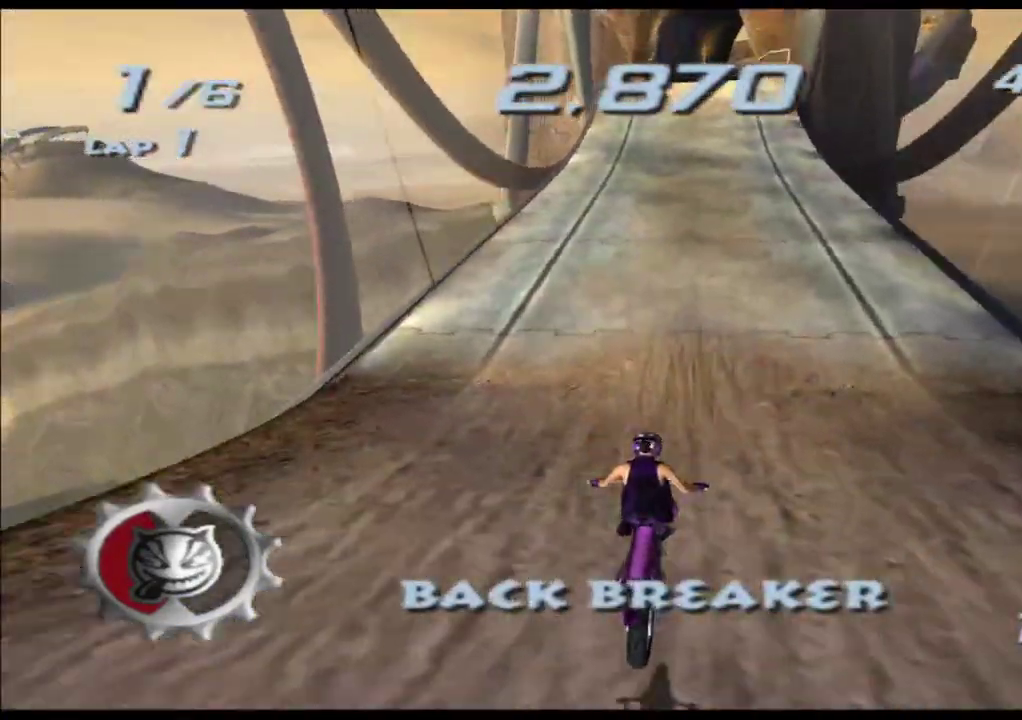
{"dt_ms": 500, "buttons": ["A", "X"], "left_stick": "center", "events": [[83, "left_stick", "center"]]}
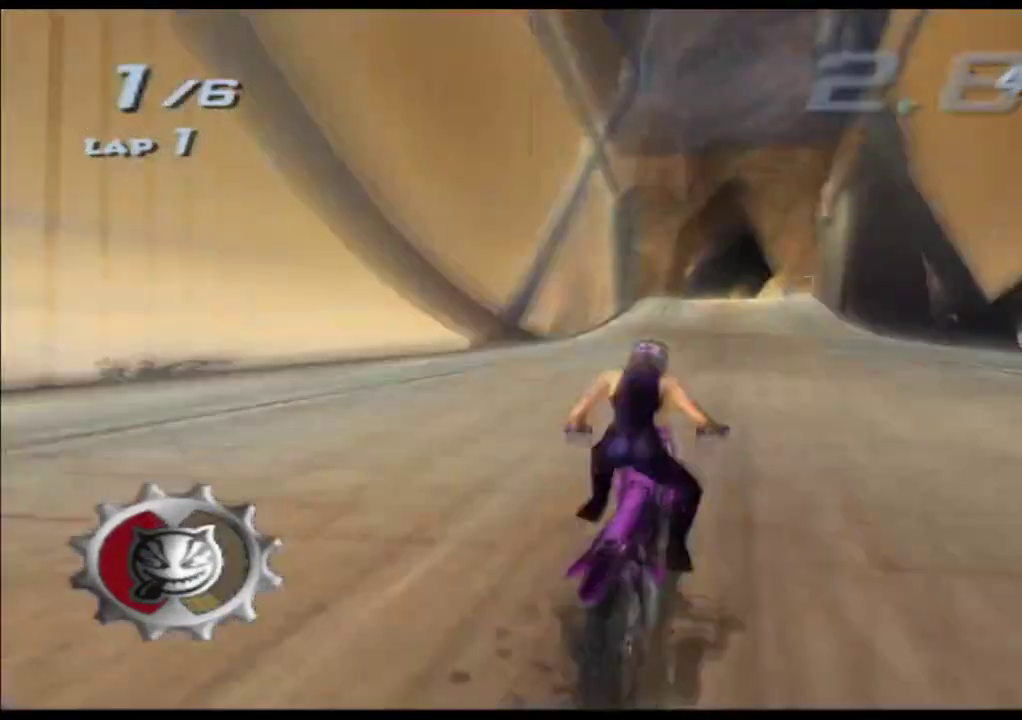
{"dt_ms": 500, "buttons": ["A", "X"], "left_stick": "center", "events": []}
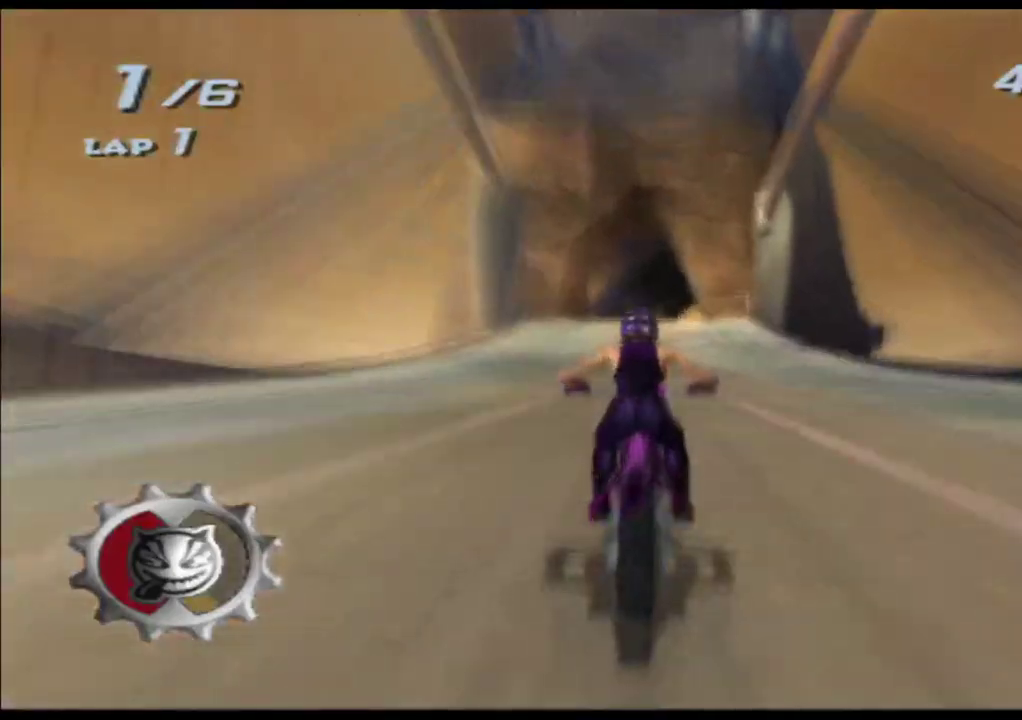
{"dt_ms": 500, "buttons": ["A", "X"], "left_stick": "center"}
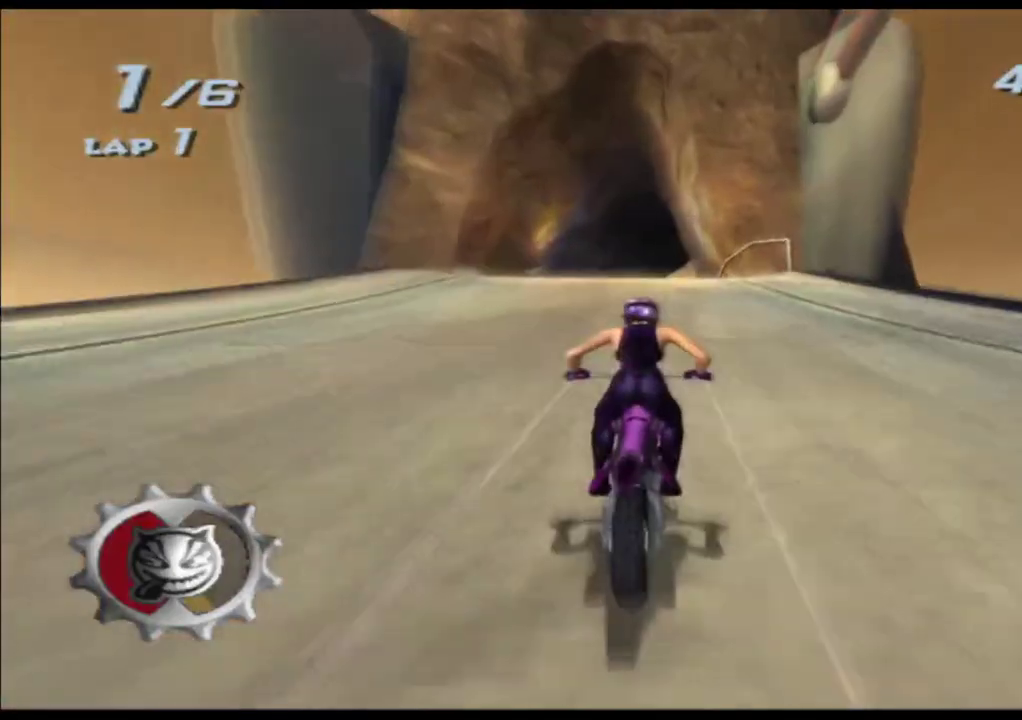
{"dt_ms": 1000, "buttons": ["A", "X", "R2"], "left_stick": "right"}
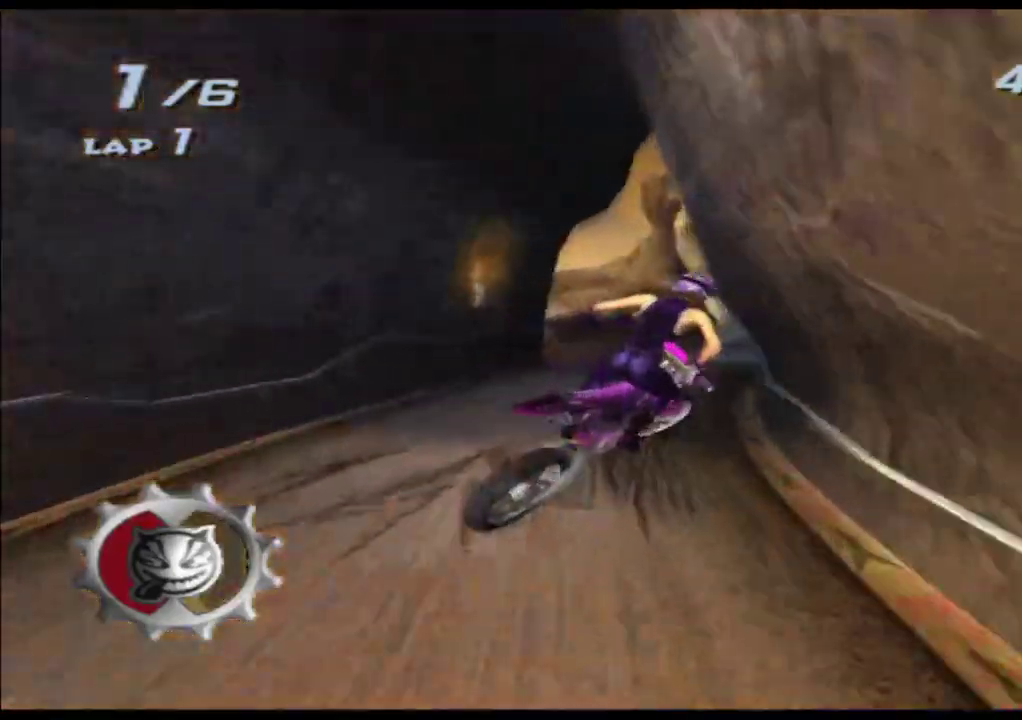
{"dt_ms": 500, "buttons": ["A", "X", "R2"], "left_stick": "right", "events": [[400, "L2", "down"], [450, "L2", "up"]]}
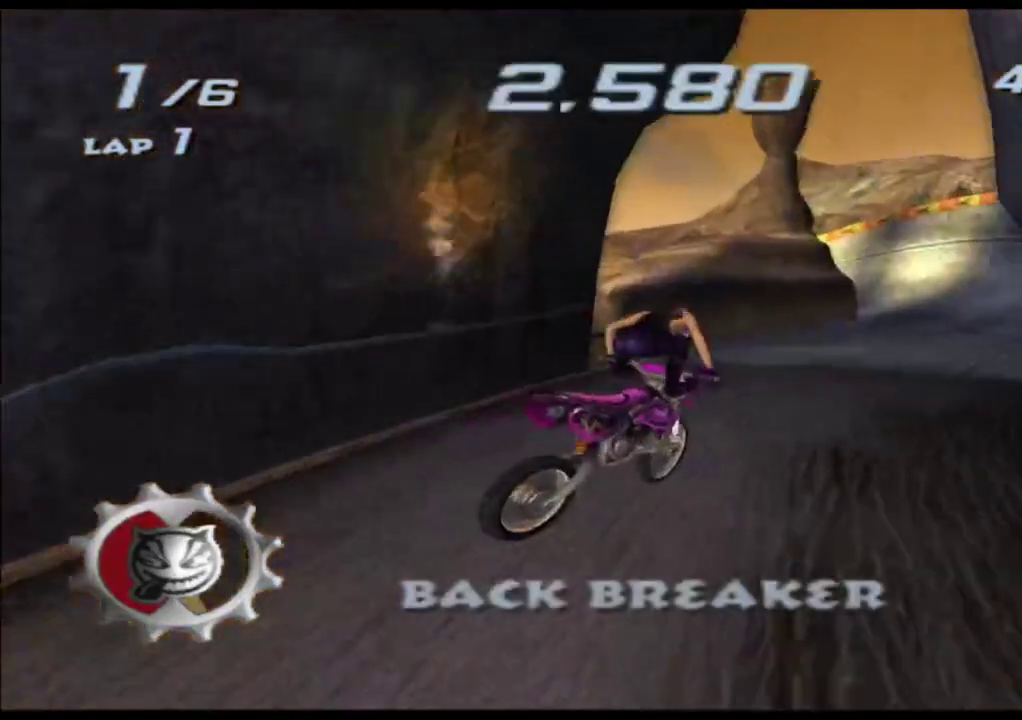
{"dt_ms": 500, "buttons": ["A", "X"], "left_stick": "center", "events": [[100, "R2", "up"], [183, "R1", "down"], [200, "R2", "down"], [200, "left_stick", "center"], [267, "B", "down"], [267, "Y", "down"], [283, "R2", "up"], [317, "B", "up"], [317, "Y", "up"], [350, "R1", "up"]]}
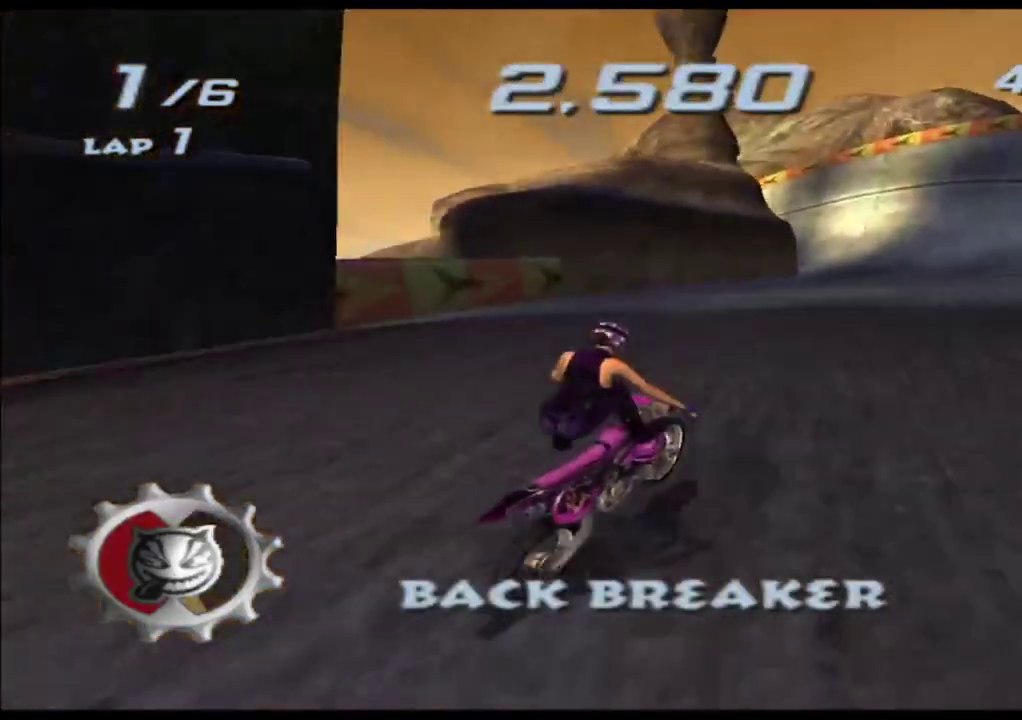
{"dt_ms": 500, "buttons": ["A", "X"], "left_stick": "center", "events": []}
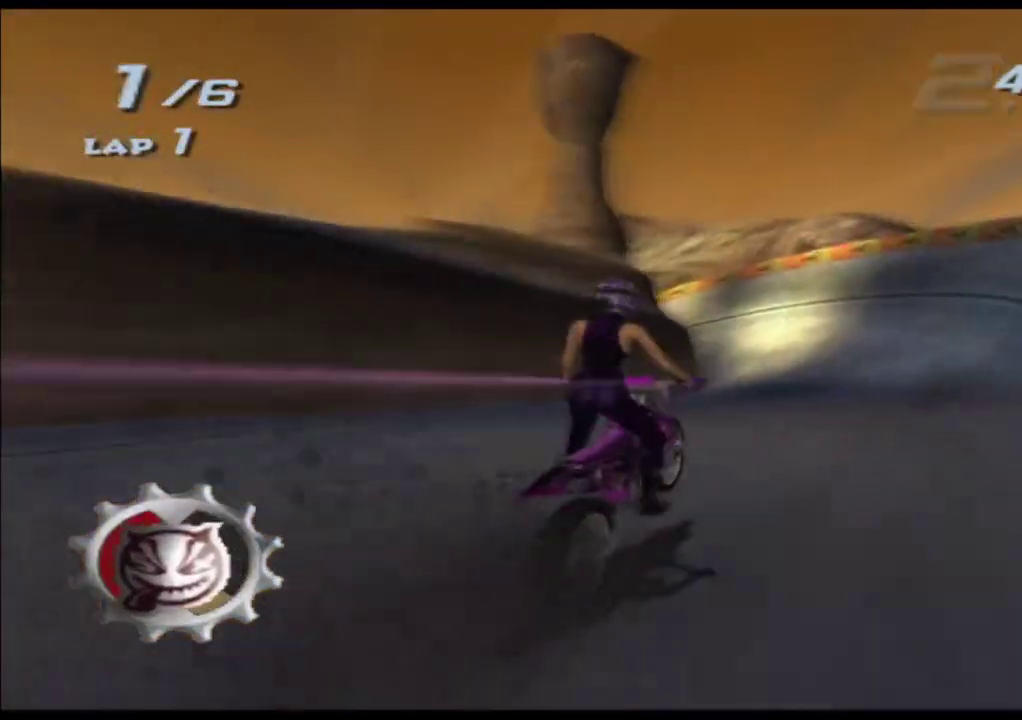
{"dt_ms": 500, "buttons": ["A", "X"], "left_stick": "left", "events": [[417, "left_stick", "left"]]}
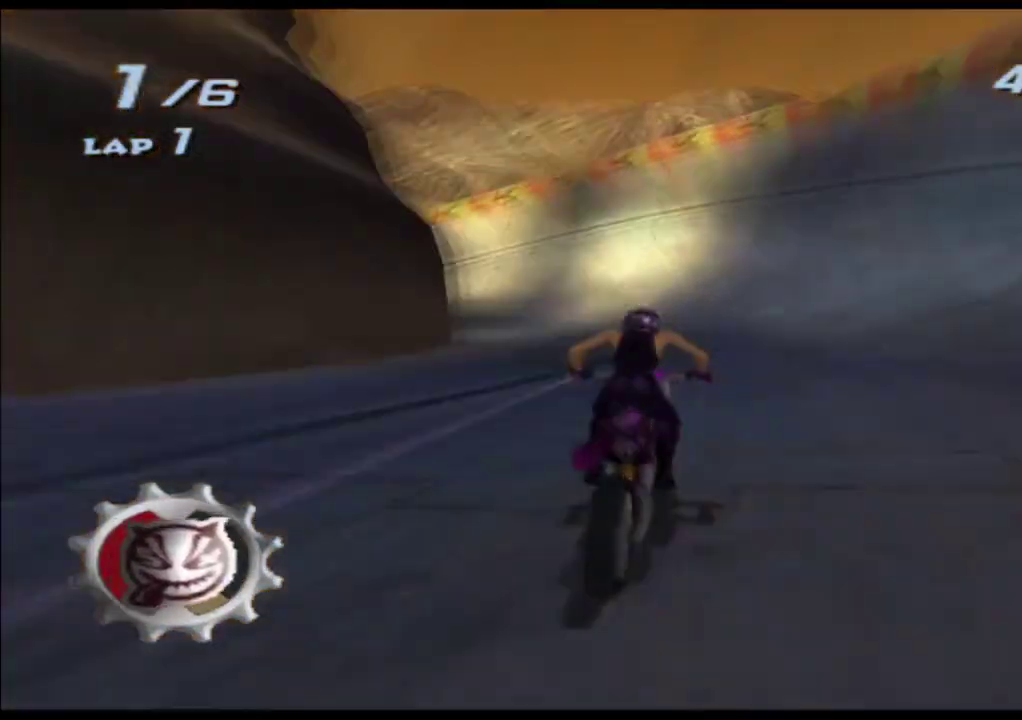
{"dt_ms": 500, "buttons": ["A", "X"], "left_stick": "left", "events": []}